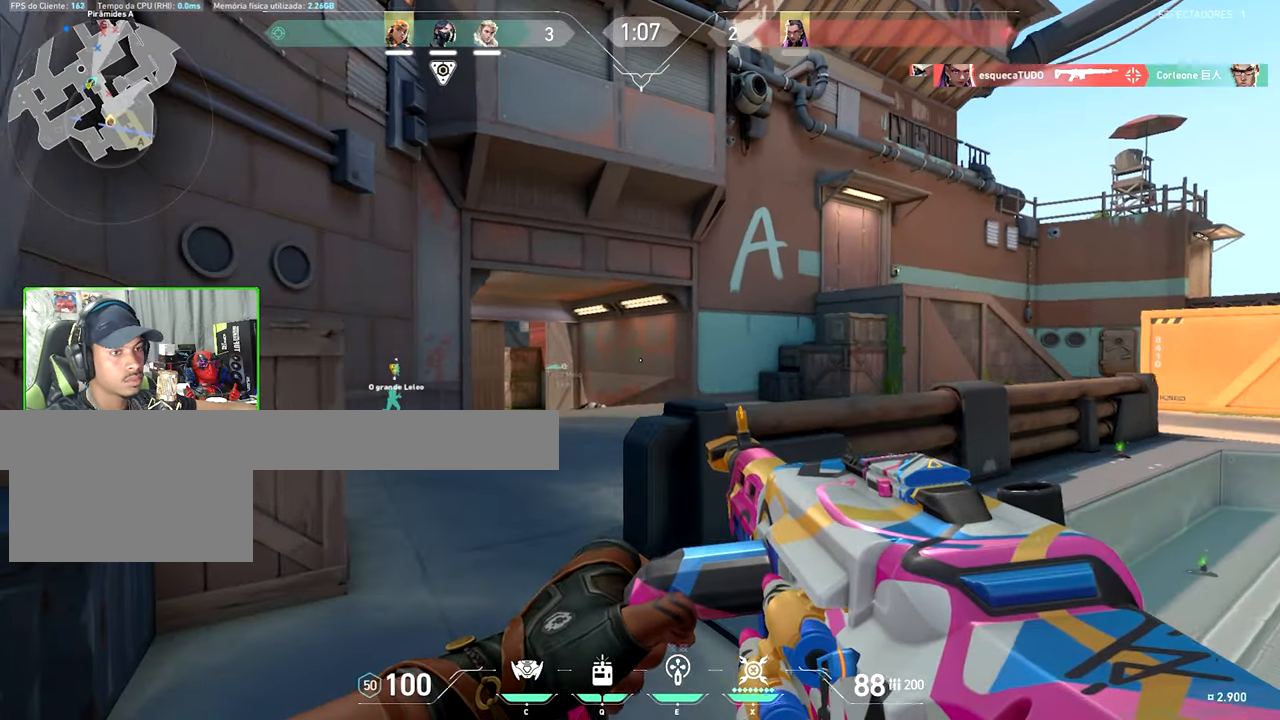
Gameplay with keyboard and mouse; each line is a JSON object with the keys and mouse buttons held at the frame after it. "events" lists presses ("down") and releases ("up") of "1", "2", "3", "4", "5", "a", "alt", "c", "caps_lock", "ctrl", "d", "e", "f", "g", "q", "r", "s", "shift", "space", "t", "tab", "v", "w", "x", "z", "mouse_left", "mouse_wheel" and "mouse_right" between this image and that frame as [ms after this image, input, new state], when the widget could be followed in between. "mouse_left", "mouse_wheel", "mouse_right" = the "left", "wheel", "right" buttons of the "mouse" list. No other keys are recorded. "wheel" means that the mouse wheel is clicked or scrolled. "mouse_move" is the direction in which the mouse moves at that frame (one of eight, or "still"), when it could be read.
{"keys": ["s", "v"], "mouse": [], "mouse_move": "left", "events": [[17, "a", "up"], [17, "v", "down"], [184, "w", "up"], [400, "s", "down"]]}
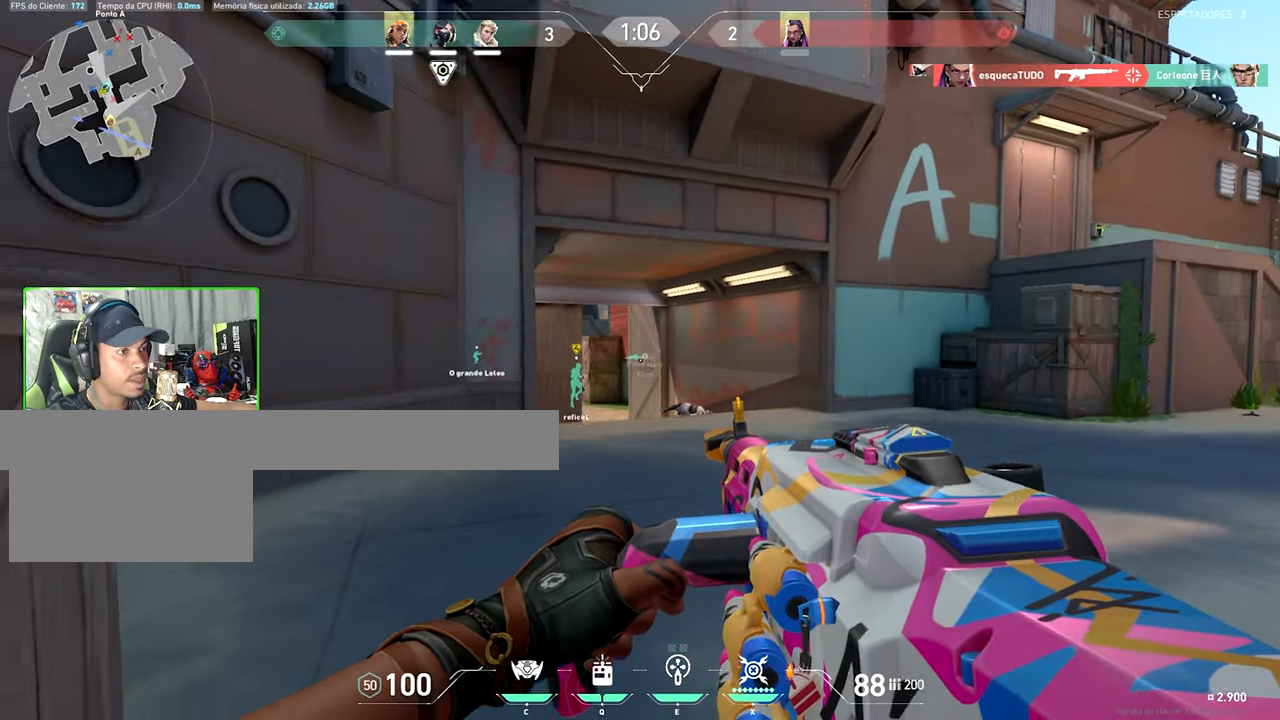
{"keys": ["v", "w"], "mouse": [], "mouse_move": "still", "events": [[50, "s", "up"], [200, "a", "down"], [284, "w", "down"], [400, "a", "up"]]}
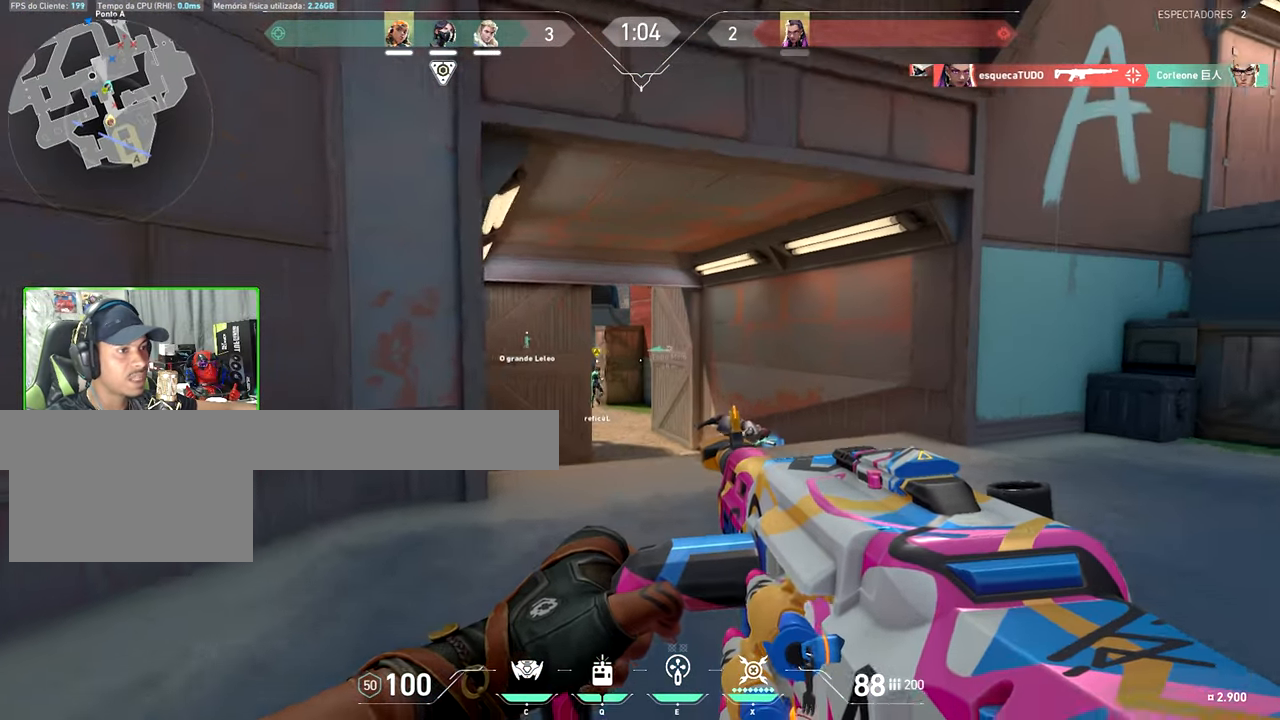
{"keys": ["v", "w"], "mouse": [], "mouse_move": "still", "events": []}
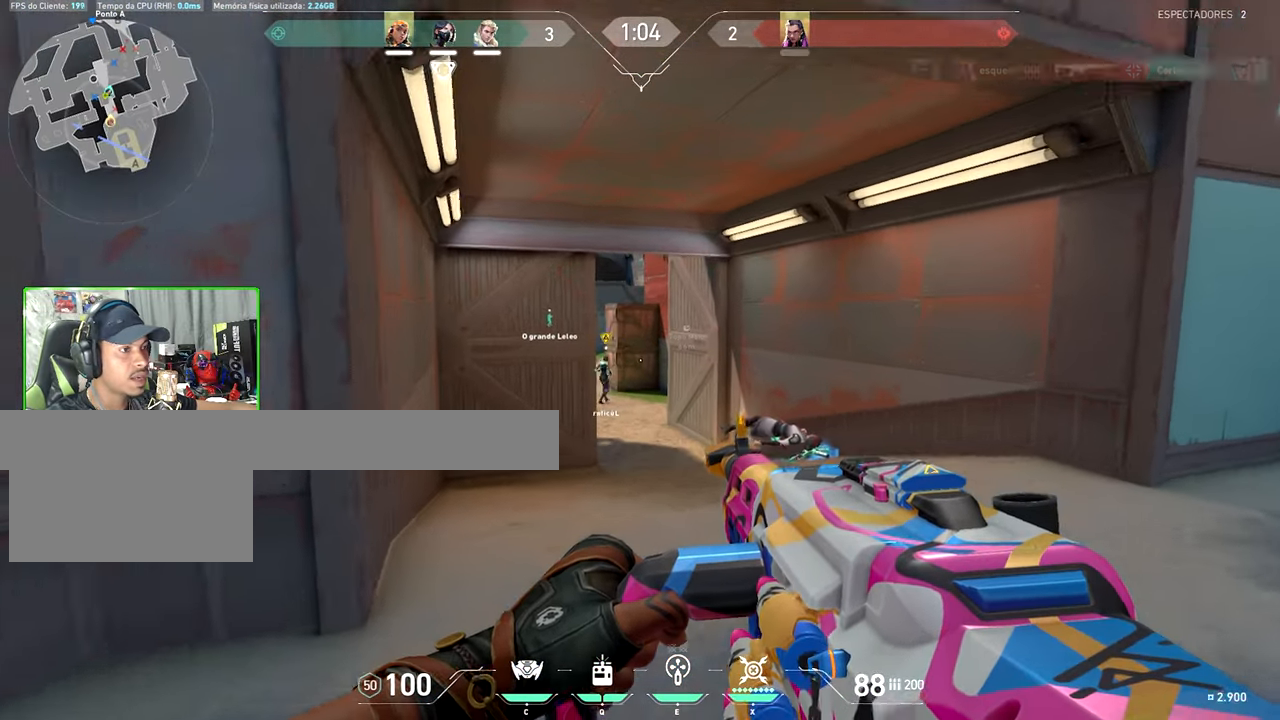
{"keys": ["v", "w"], "mouse": [], "mouse_move": "left", "events": []}
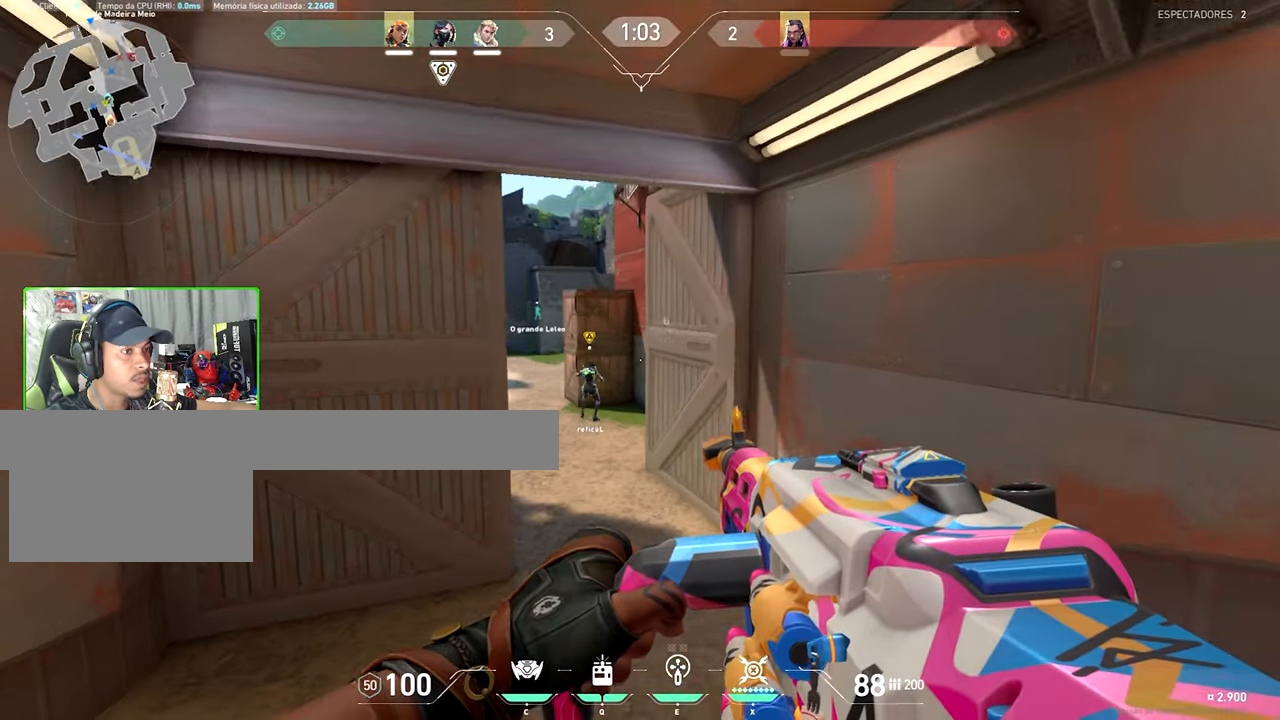
{"keys": ["v", "w"], "mouse": [], "mouse_move": "left", "events": [[267, "mouse_wheel", "down"], [367, "mouse_wheel", "up"]]}
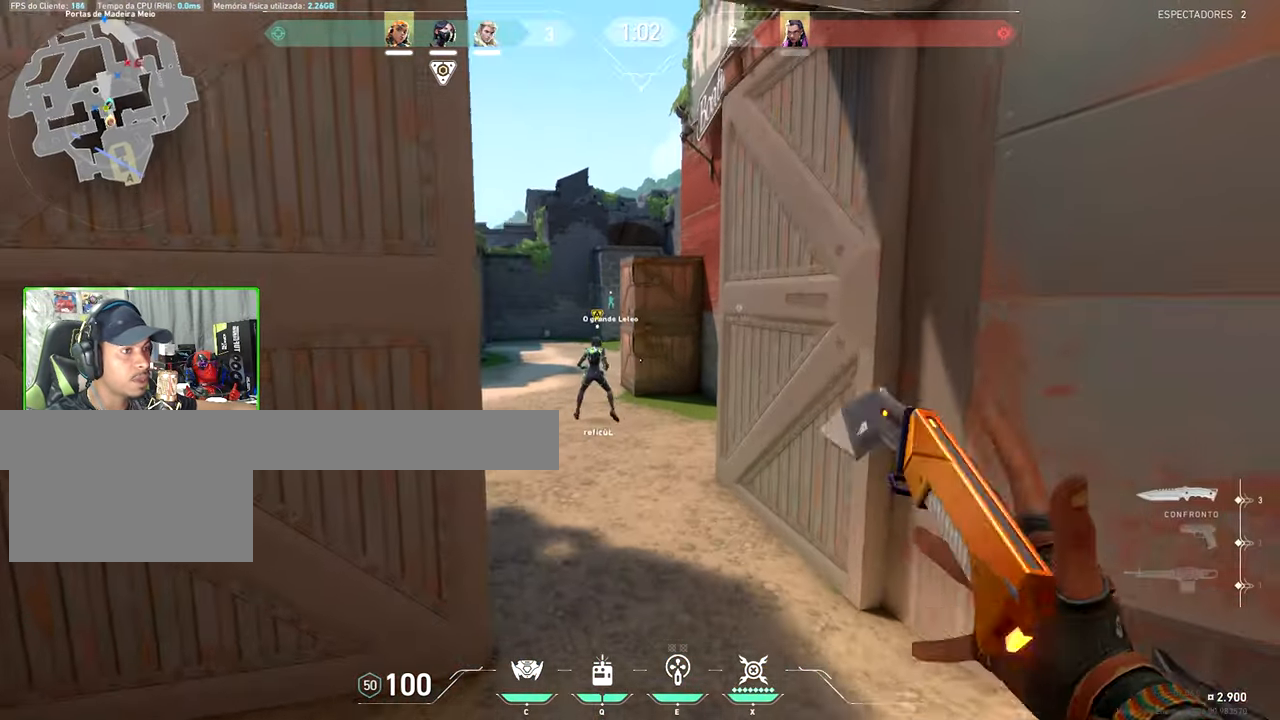
{"keys": ["v", "w"], "mouse": [], "mouse_move": "right", "events": []}
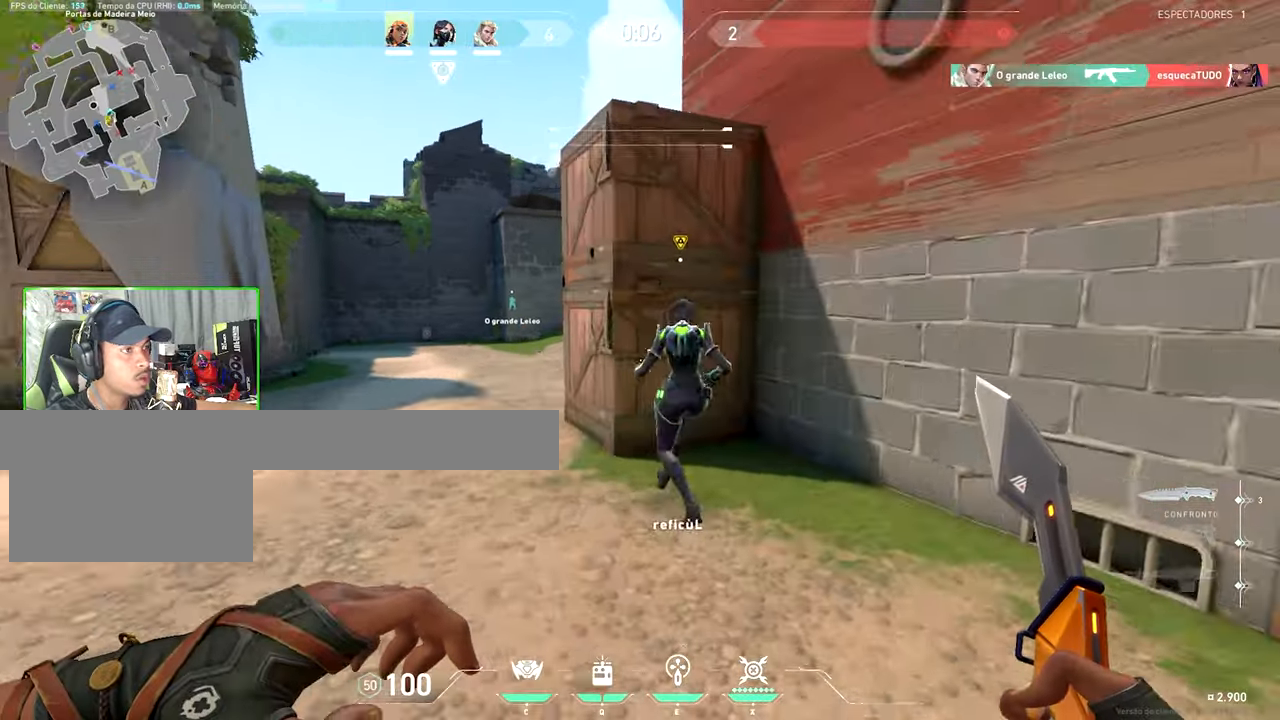
{"keys": ["s", "v"], "mouse": [], "mouse_move": "left", "events": [[216, "w", "up"], [400, "s", "down"]]}
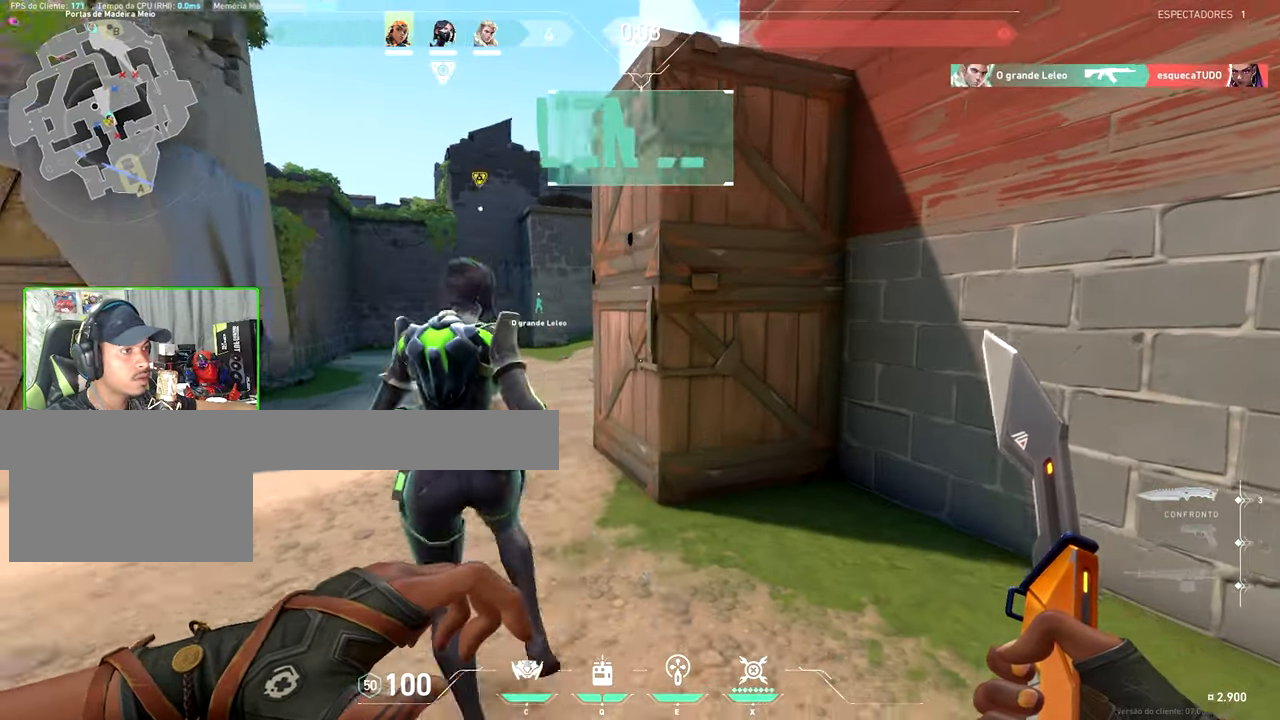
{"keys": [], "mouse": [], "mouse_move": "still", "events": [[100, "s", "up"], [233, "a", "down"], [316, "a", "up"], [316, "d", "down"], [316, "v", "up"], [316, "w", "down"], [350, "d", "up"], [433, "w", "up"]]}
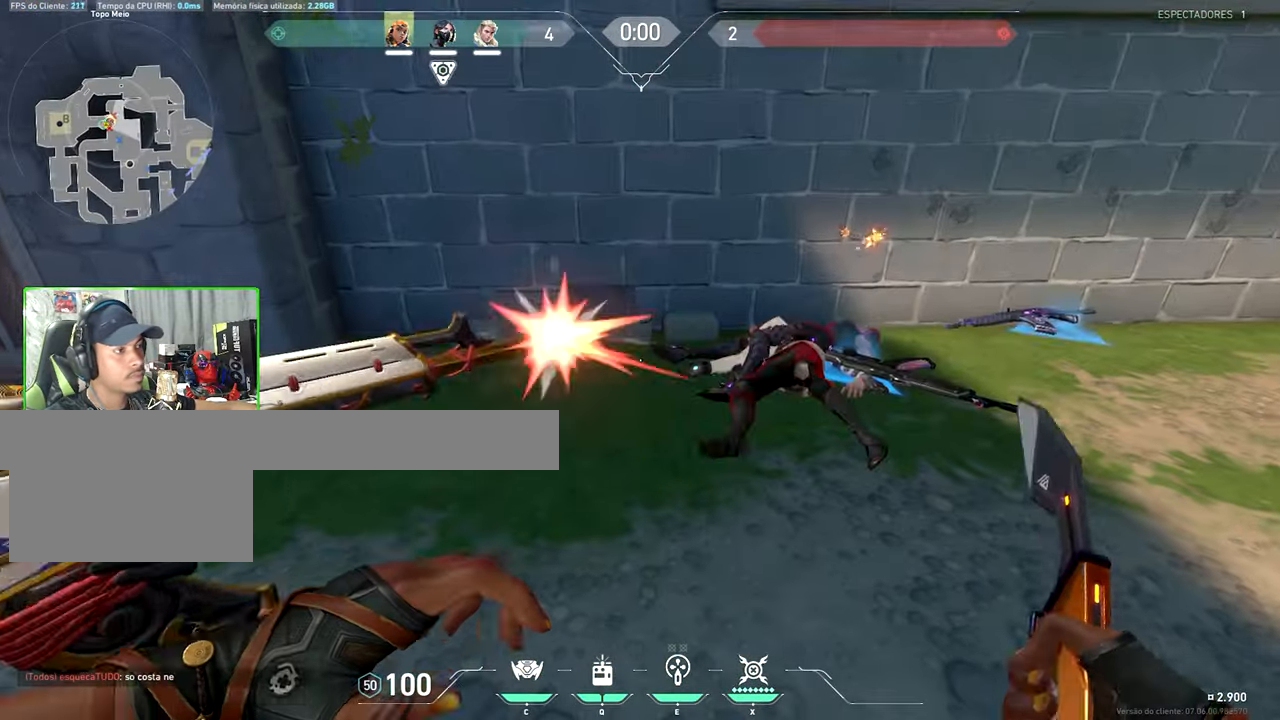
{"keys": [], "mouse": [], "mouse_move": "left", "events": []}
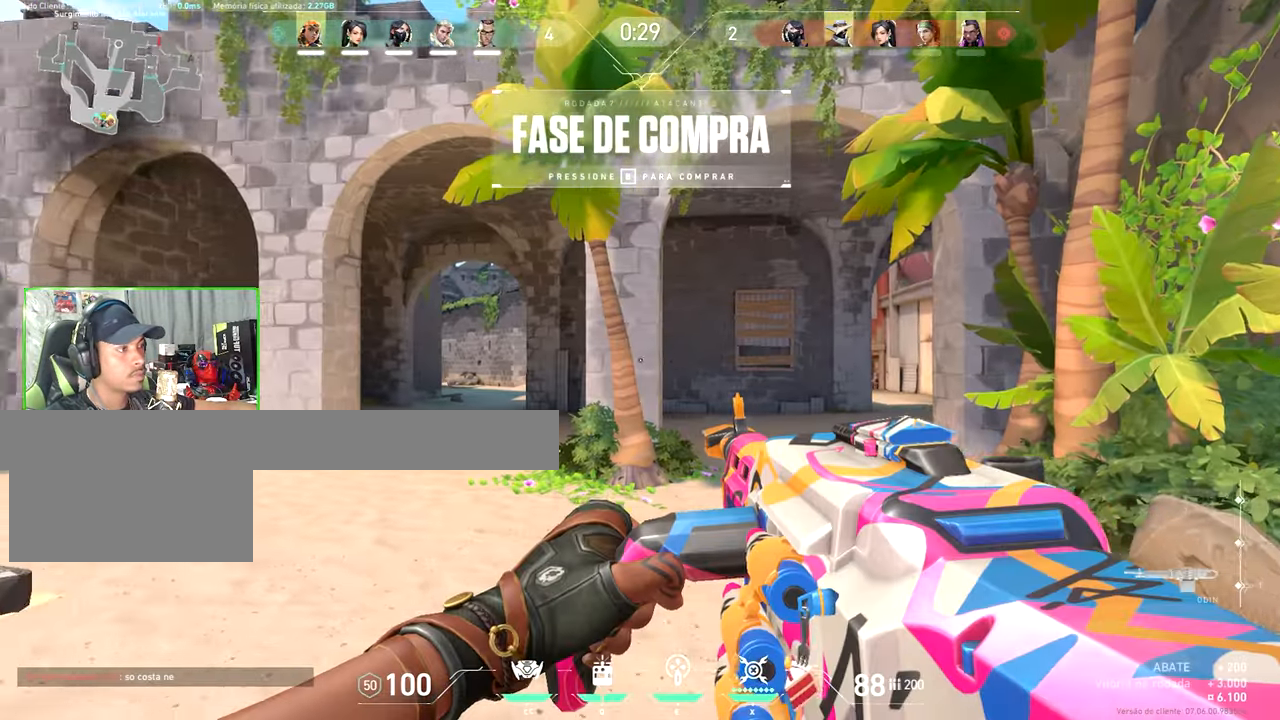
{"keys": [], "mouse": [], "mouse_move": "left", "events": [[133, "mouse_wheel", "down"], [233, "mouse_wheel", "up"]]}
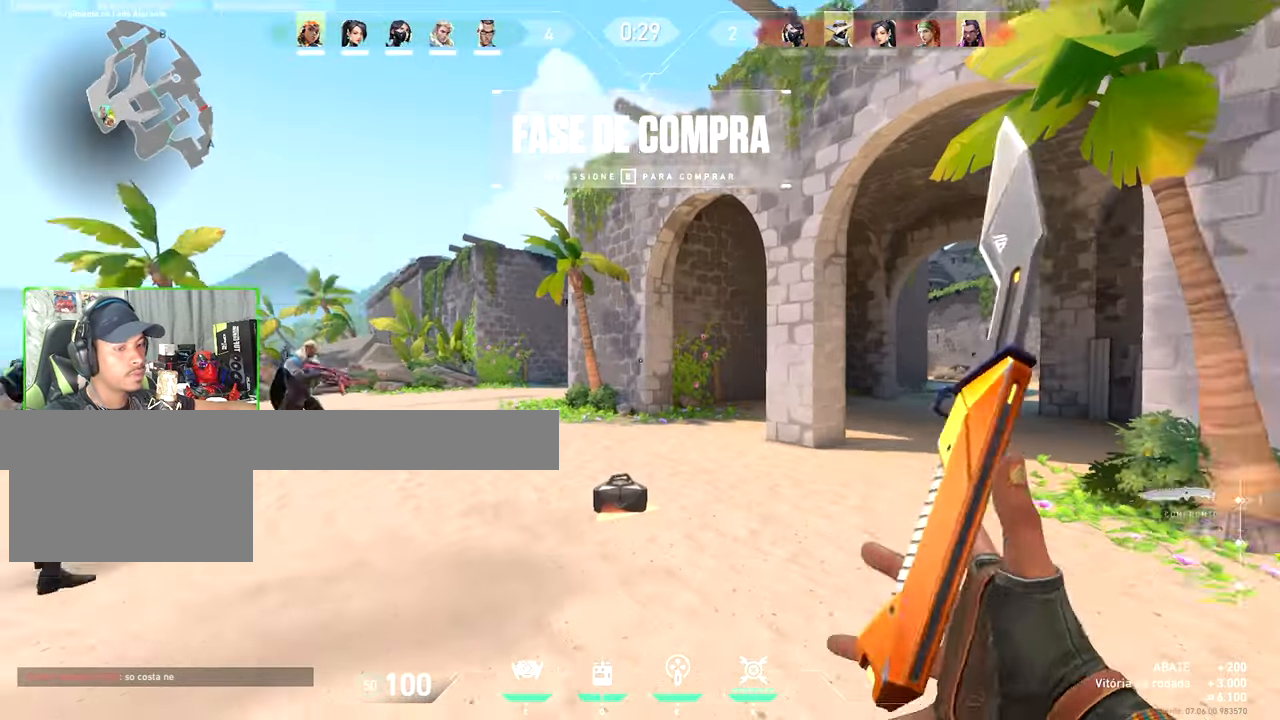
{"keys": ["a"], "mouse": [], "mouse_move": "down-right", "events": [[150, "s", "down"], [450, "a", "down"], [450, "s", "up"]]}
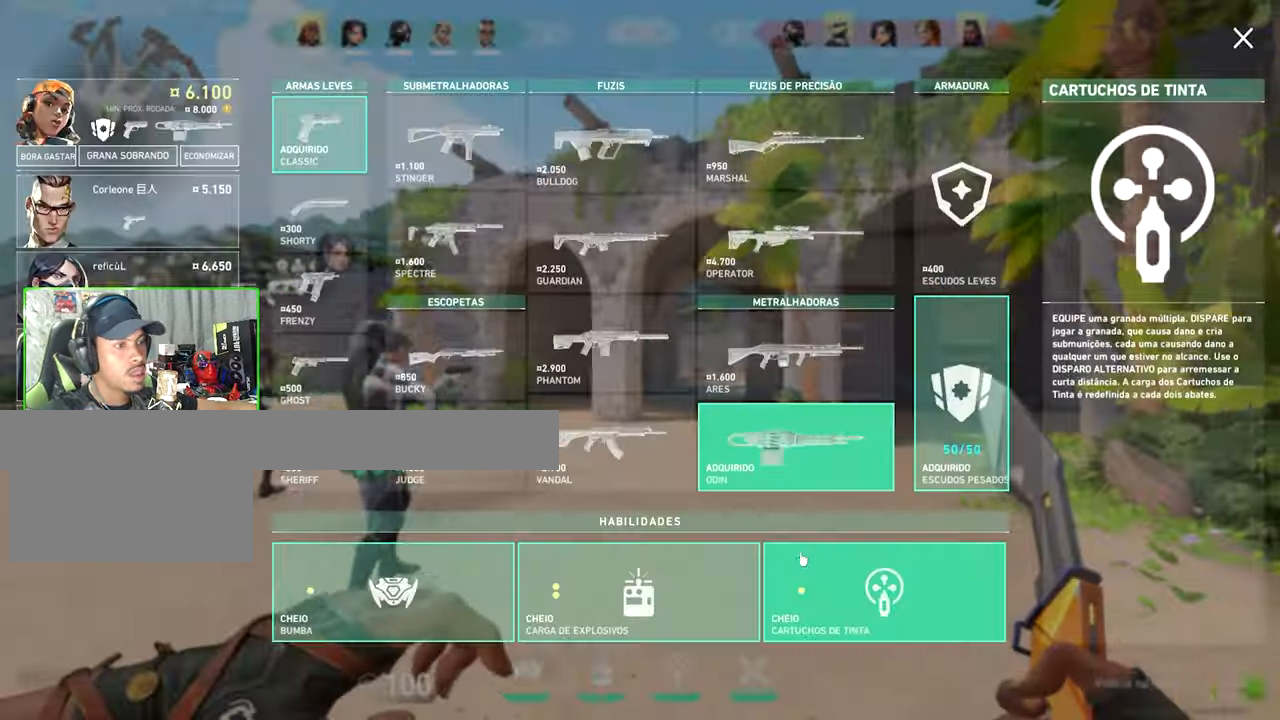
{"keys": ["w"], "mouse": [], "mouse_move": "still", "events": [[33, "a", "up"], [33, "w", "down"]]}
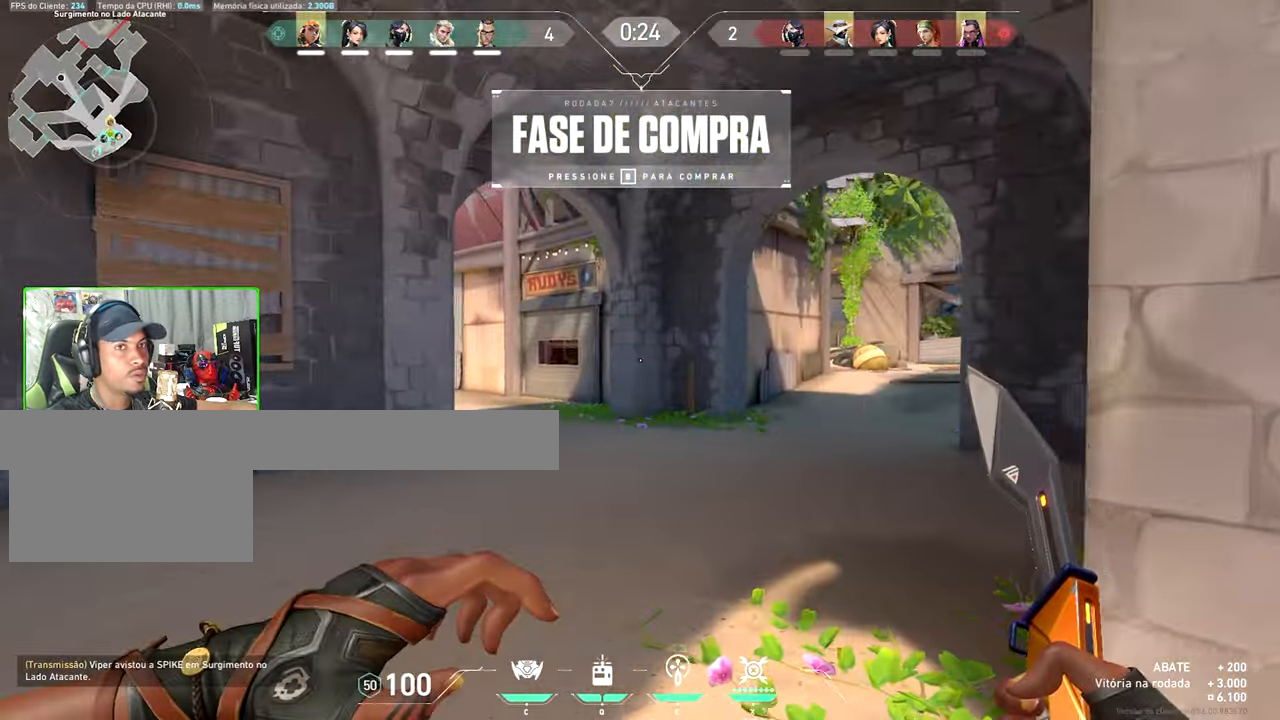
{"keys": ["d", "w"], "mouse": [], "mouse_move": "still", "events": [[166, "space", "down"], [250, "space", "up"], [350, "d", "down"]]}
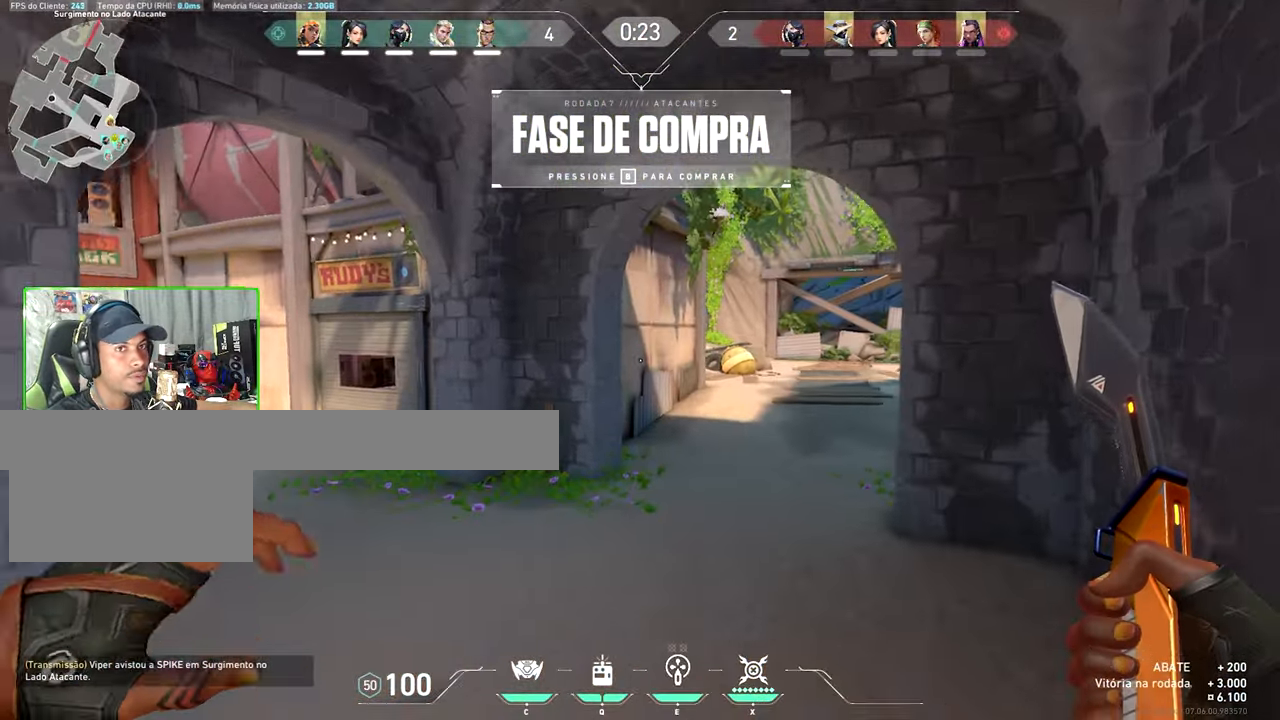
{"keys": ["shift", "w"], "mouse": [], "mouse_move": "still", "events": [[50, "d", "up"], [183, "tab", "down"], [233, "tab", "up"], [233, "w", "up"], [266, "w", "down"], [350, "shift", "down"]]}
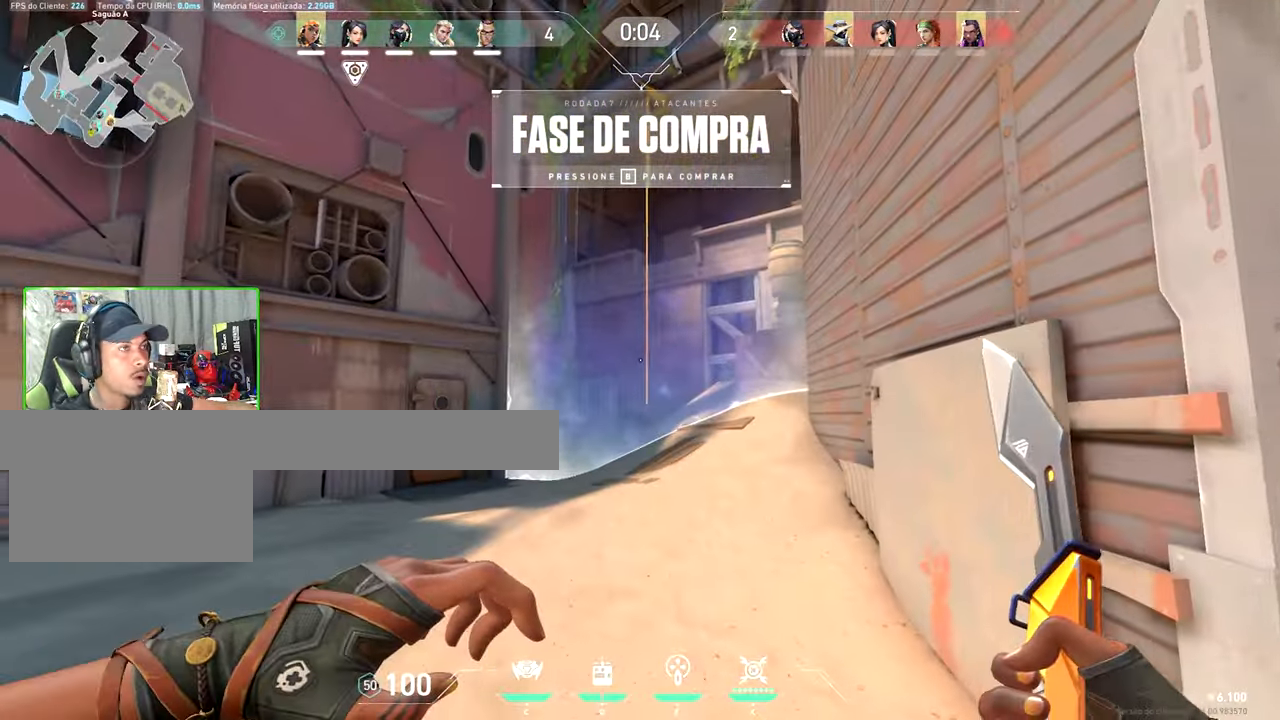
{"keys": ["shift", "v", "w"], "mouse": [], "mouse_move": "left", "events": [[33, "shift", "up"], [183, "space", "down"], [300, "d", "down"], [300, "mouse_right", "down"], [300, "space", "up"], [316, "mouse_right", "up"], [350, "d", "up"], [350, "shift", "down"], [350, "v", "down"]]}
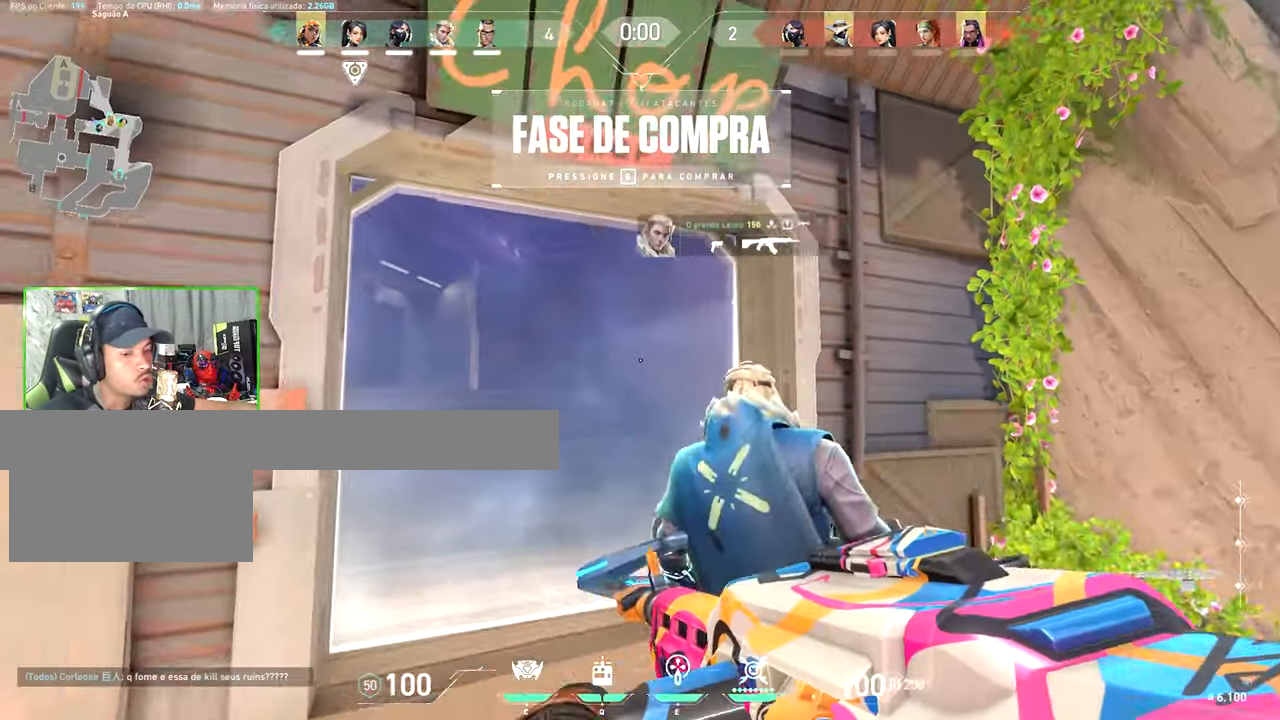
{"keys": ["shift", "w"], "mouse": [], "mouse_move": "left", "events": [[133, "v", "up"]]}
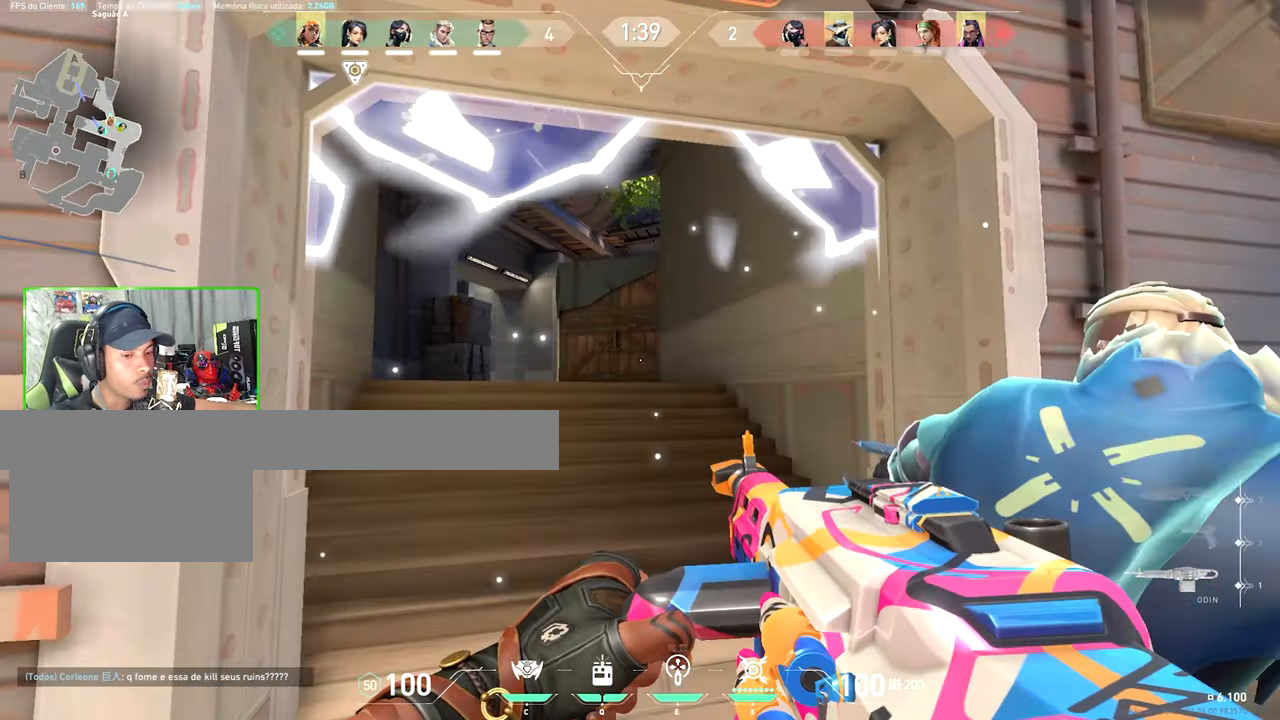
{"keys": ["shift", "w"], "mouse": ["right"], "mouse_move": "left", "events": [[133, "d", "down"], [133, "mouse_right", "down"], [233, "d", "up"]]}
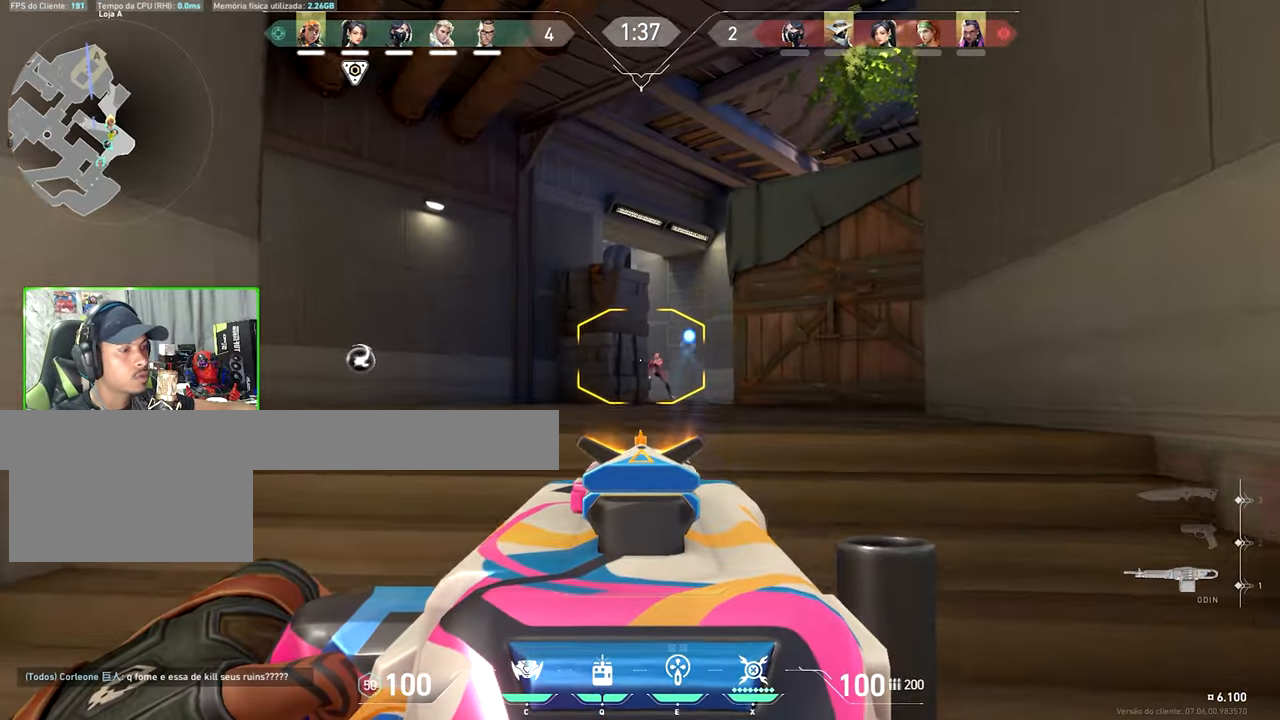
{"keys": ["shift"], "mouse": ["left", "right"], "mouse_move": "still", "events": [[17, "d", "down"], [200, "d", "up"], [250, "mouse_left", "down"], [350, "w", "up"]]}
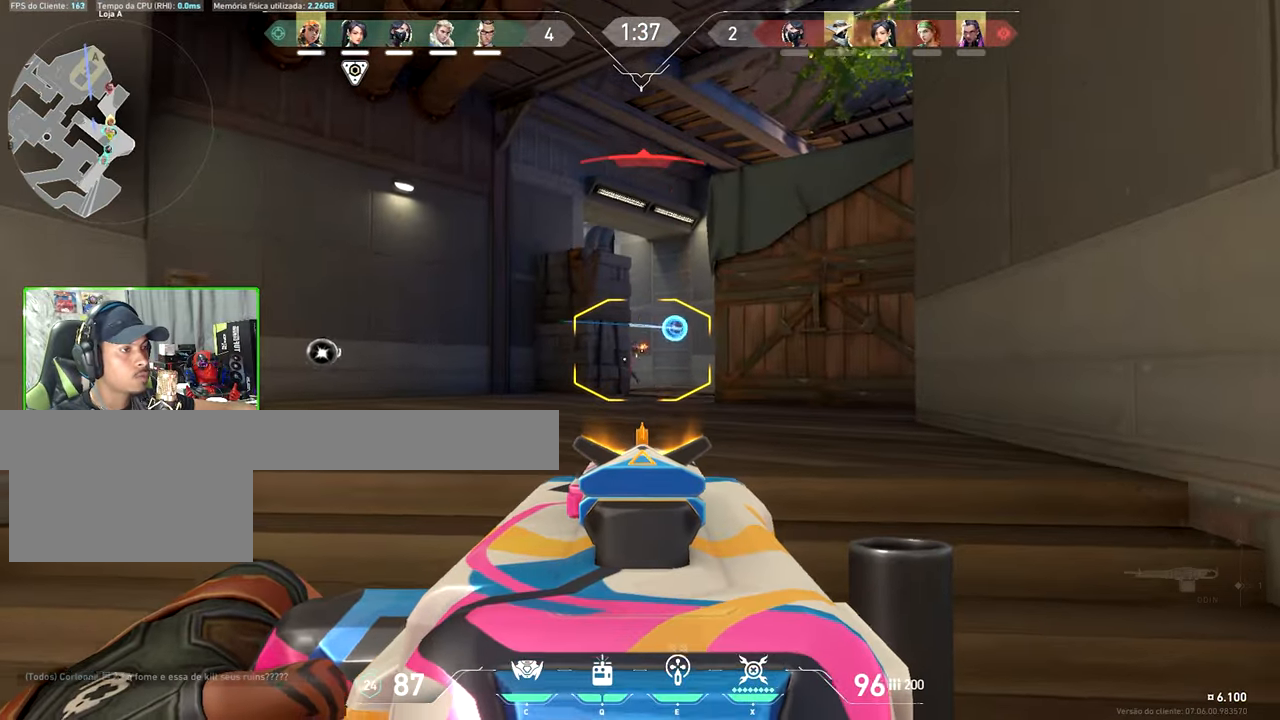
{"keys": ["w"], "mouse": [], "mouse_move": "still", "events": [[367, "w", "down"], [400, "shift", "up"], [500, "mouse_left", "up"], [500, "mouse_right", "up"]]}
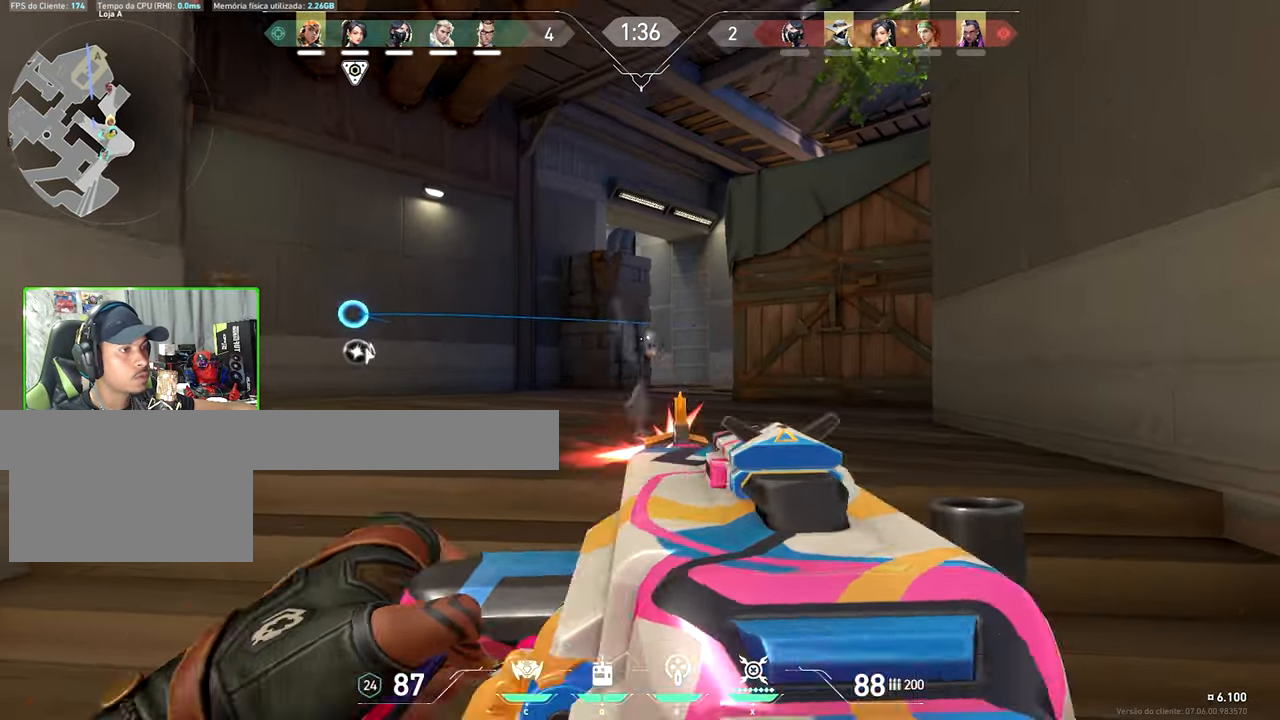
{"keys": ["d", "shift", "w"], "mouse": ["right"], "mouse_move": "still", "events": [[183, "d", "down"], [417, "mouse_right", "down"], [500, "shift", "down"]]}
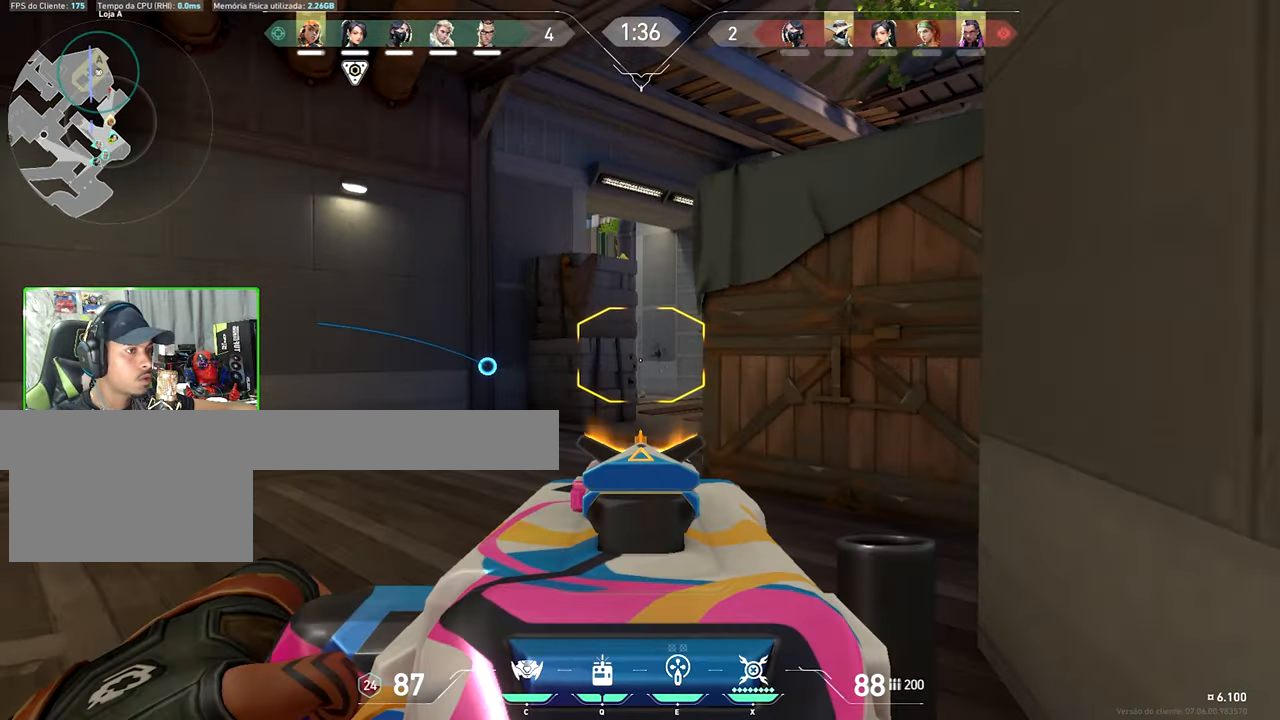
{"keys": ["shift", "w"], "mouse": ["right"], "mouse_move": "still", "events": [[250, "d", "up"]]}
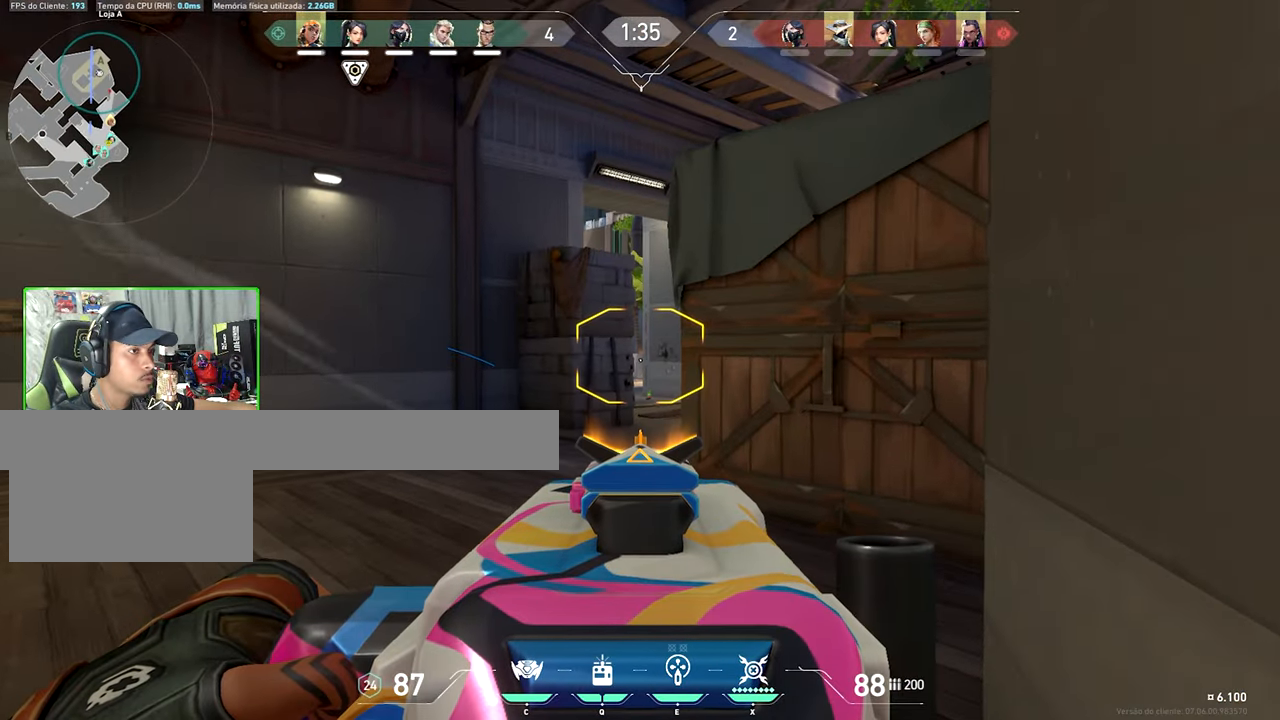
{"keys": ["shift", "w"], "mouse": ["right"], "mouse_move": "still", "events": []}
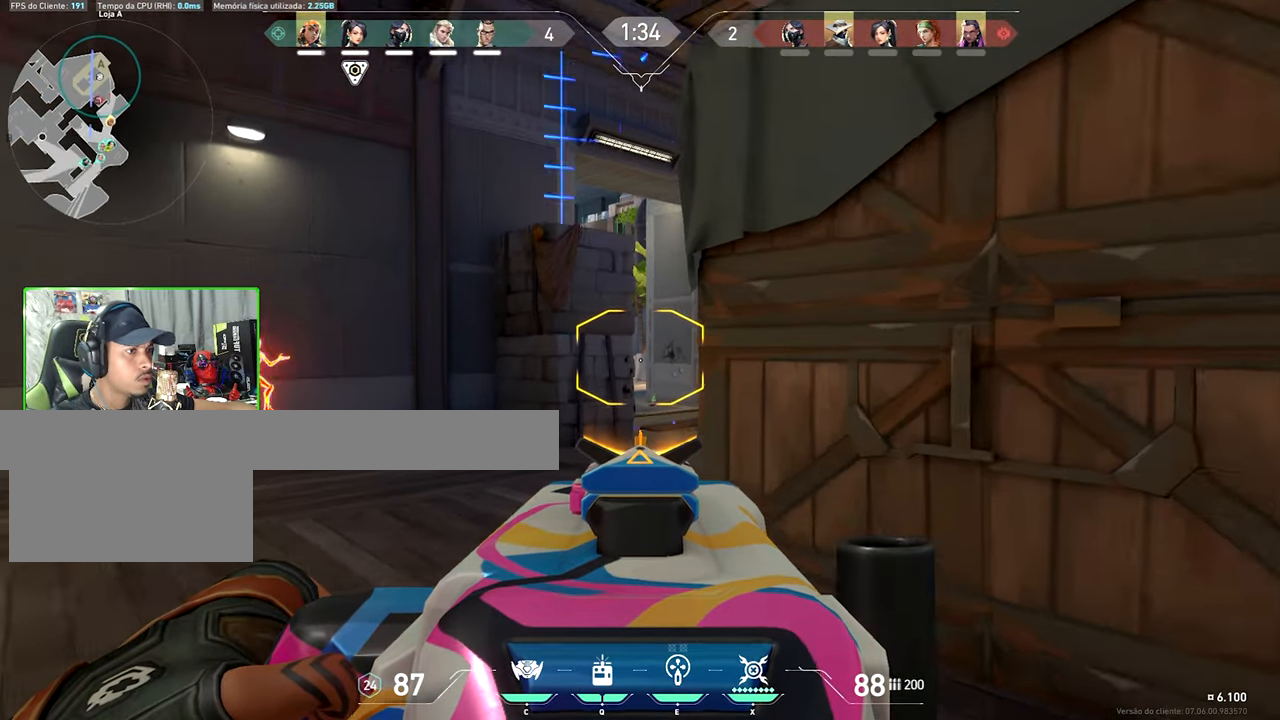
{"keys": [], "mouse": ["left"], "mouse_move": "left", "events": [[167, "a", "down"], [250, "a", "up"], [333, "mouse_right", "up"], [333, "shift", "up"], [333, "w", "up"], [350, "mouse_left", "down"]]}
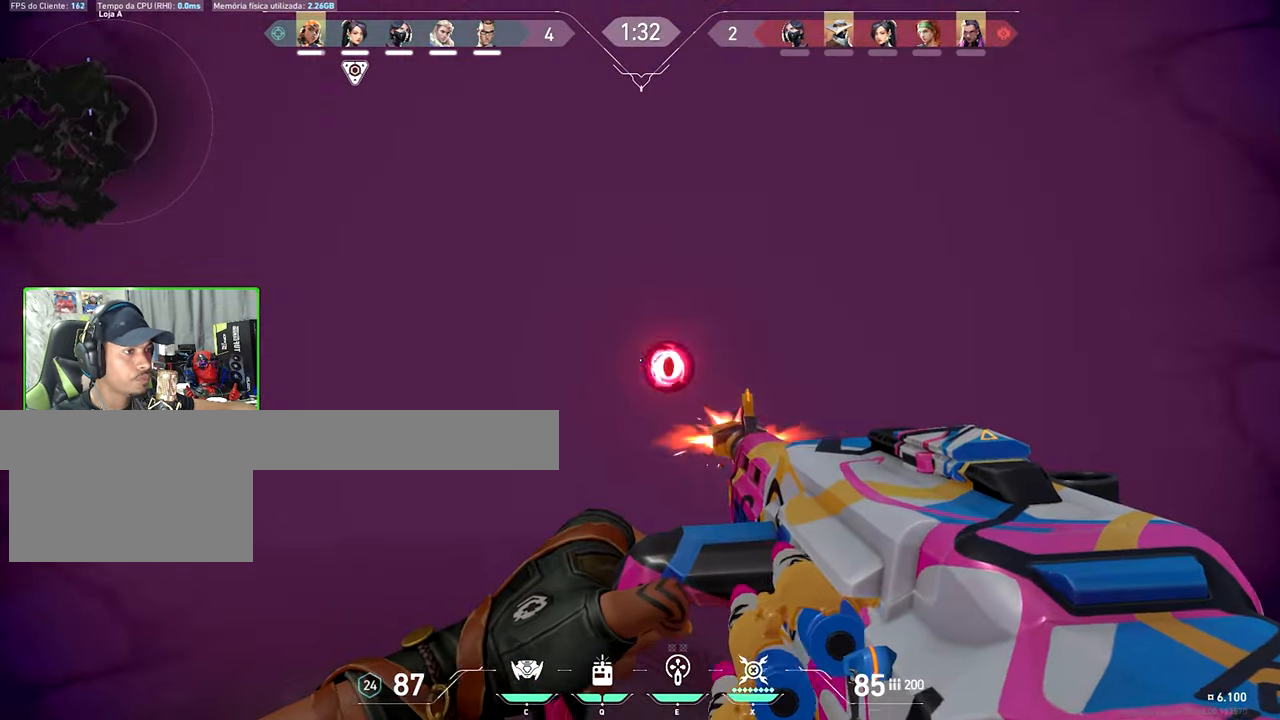
{"keys": [], "mouse": ["left"], "mouse_move": "still", "events": []}
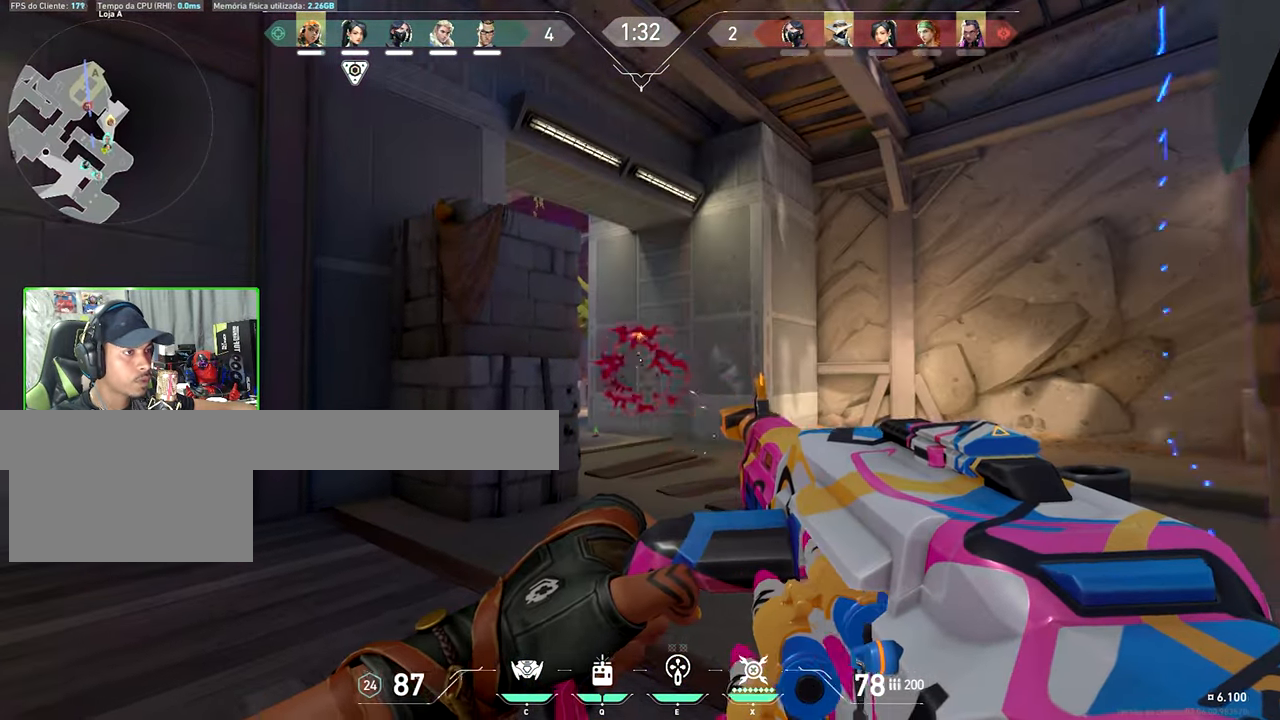
{"keys": ["d"], "mouse": [], "mouse_move": "still", "events": [[100, "mouse_left", "up"], [100, "w", "down"], [233, "d", "down"], [283, "w", "up"]]}
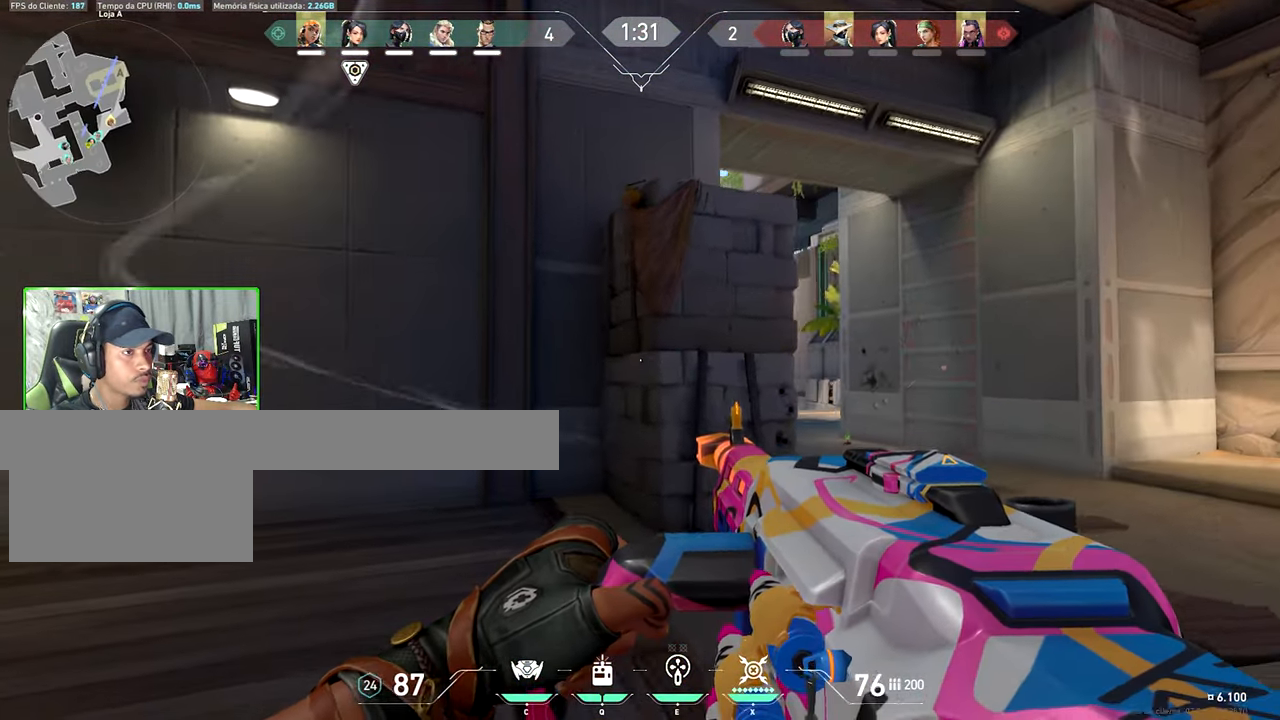
{"keys": ["d", "shift"], "mouse": ["right"], "mouse_move": "still", "events": [[384, "mouse_right", "down"], [384, "shift", "down"], [417, "d", "up"], [500, "d", "down"]]}
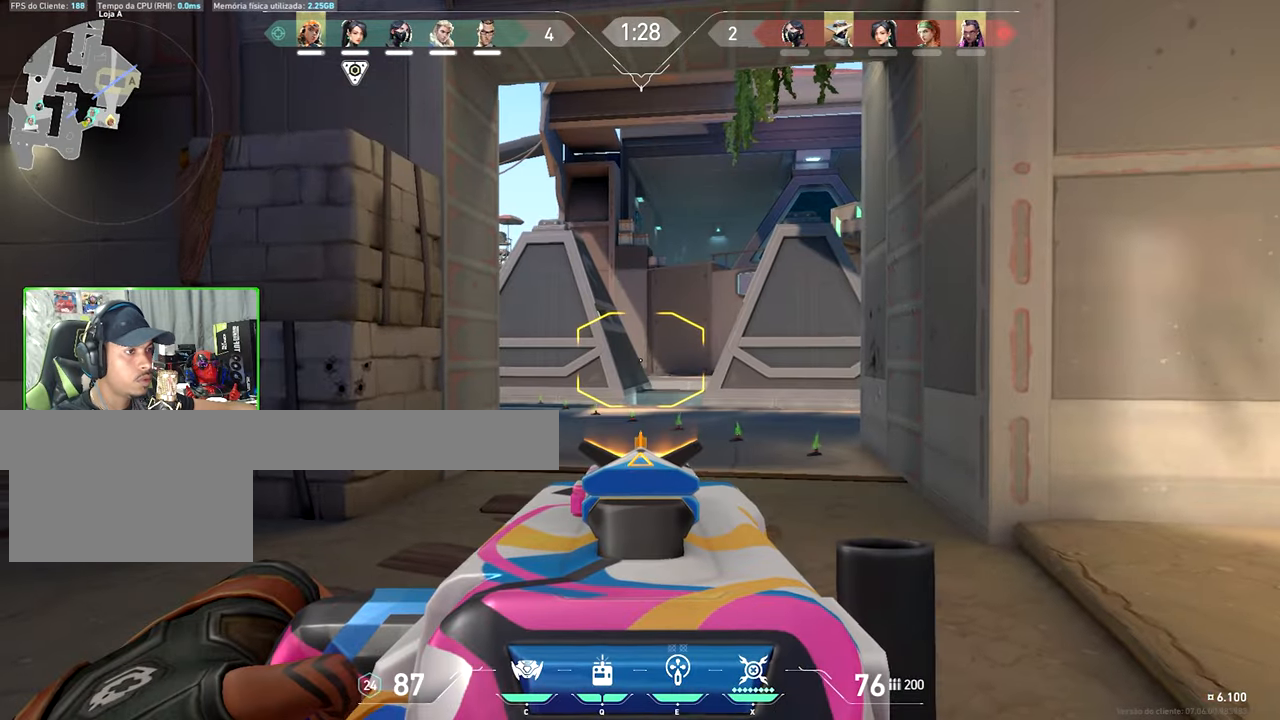
{"keys": ["d"], "mouse": ["left", "right"], "mouse_move": "still", "events": [[184, "d", "up"], [200, "mouse_left", "down"], [467, "d", "down"], [467, "shift", "up"]]}
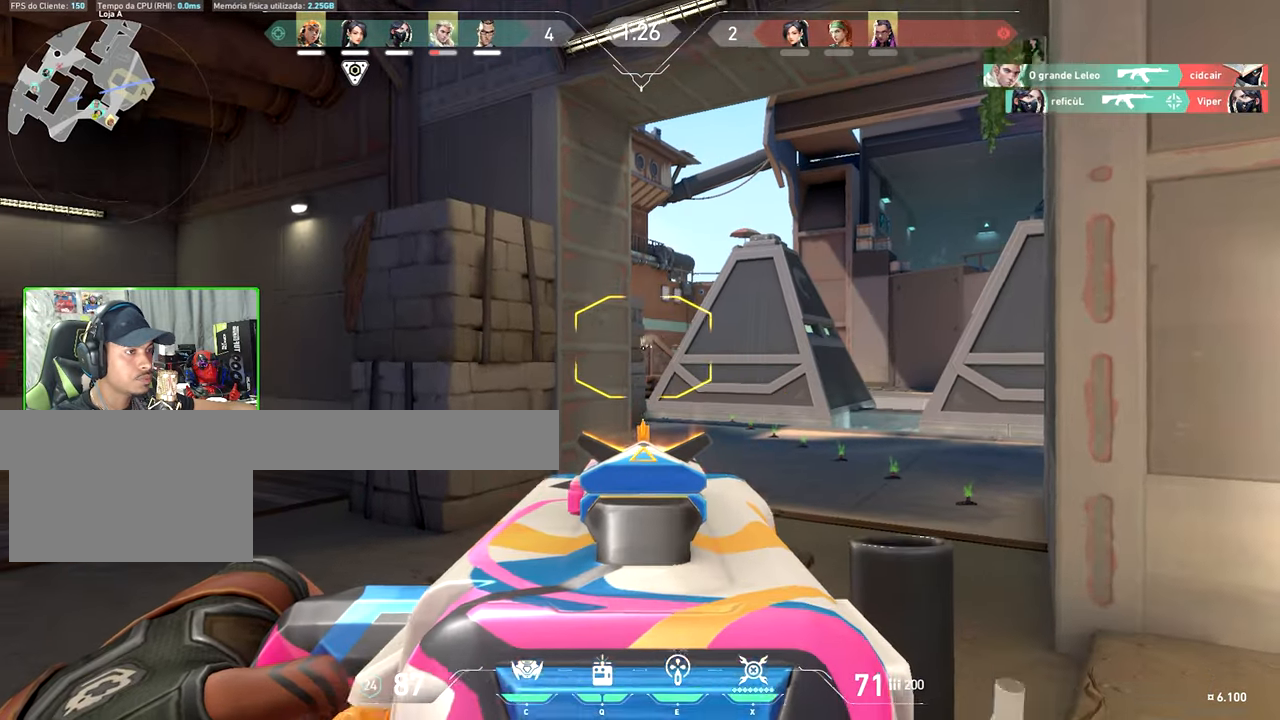
{"keys": ["d", "shift"], "mouse": ["right"], "mouse_move": "still", "events": [[17, "mouse_left", "up"], [384, "shift", "down"]]}
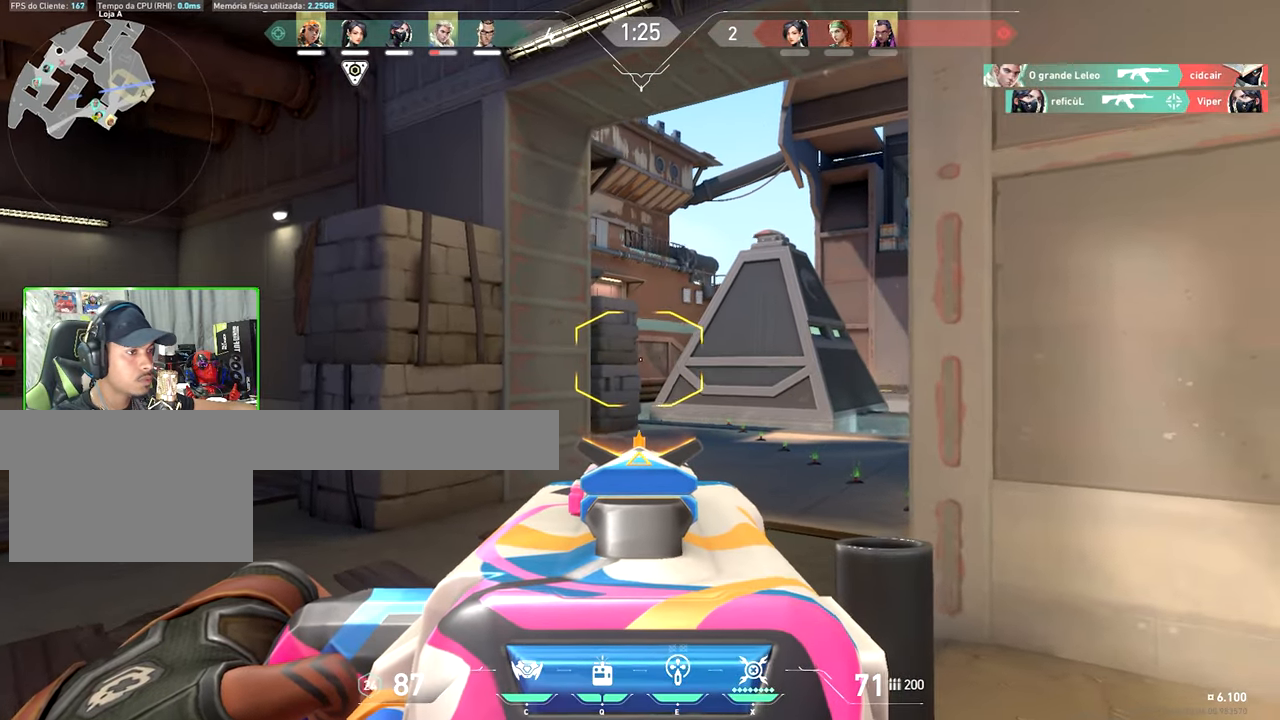
{"keys": ["d", "shift"], "mouse": ["right"], "mouse_move": "still", "events": []}